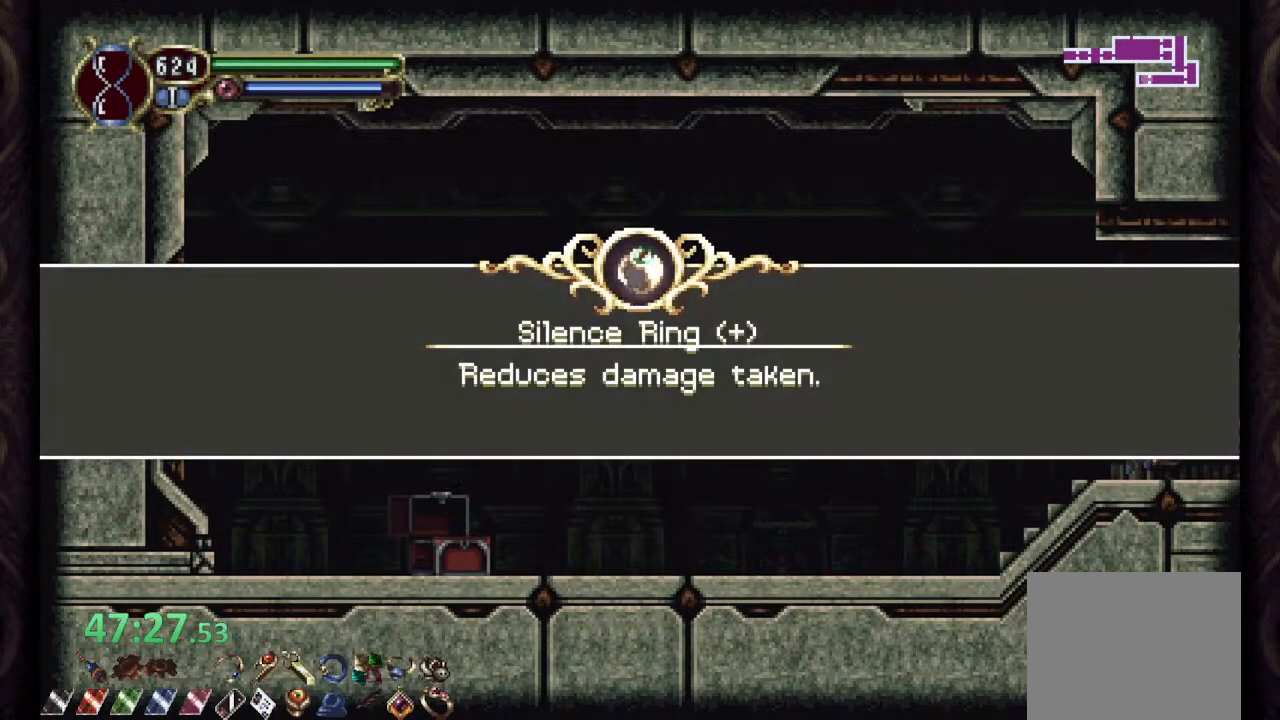
Gameplay with a controller (PlayStation layout); each line is a JSON object with the inputs held at the frame after it (dt_ms = milliseconds from this image to that frame). "events" lists button and stick changes between this image and that frame as [ms after this image, input, new state], when the widget could be followed in between.
{"dt_ms": 500, "buttons": [], "left_stick": "right", "right_stick": "center", "events": [[50, "CROSS", "down"], [100, "CROSS", "up"], [183, "CROSS", "down"], [250, "CROSS", "up"], [333, "CROSS", "down"], [383, "CROSS", "up"], [450, "CROSS", "down"], [467, "left_stick", "right"], [500, "CROSS", "up"]]}
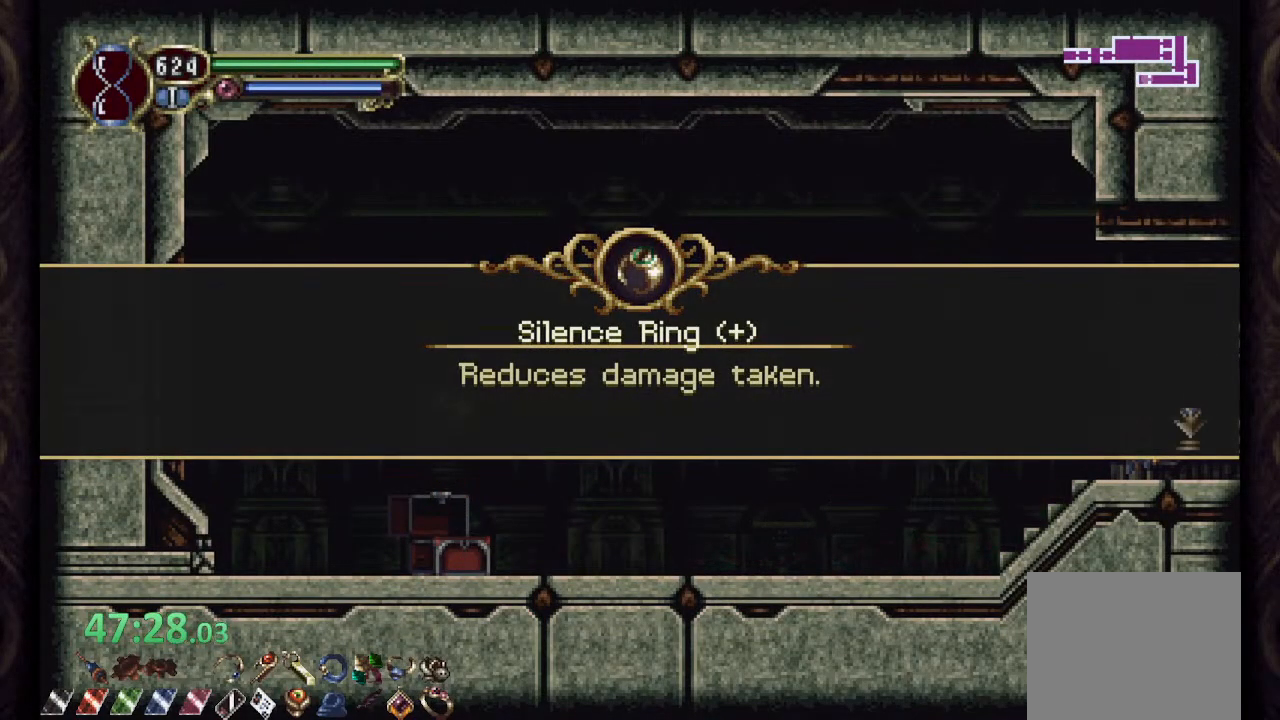
{"dt_ms": 500, "buttons": [], "left_stick": "right", "right_stick": "center", "events": [[67, "CROSS", "down"], [117, "CROSS", "up"]]}
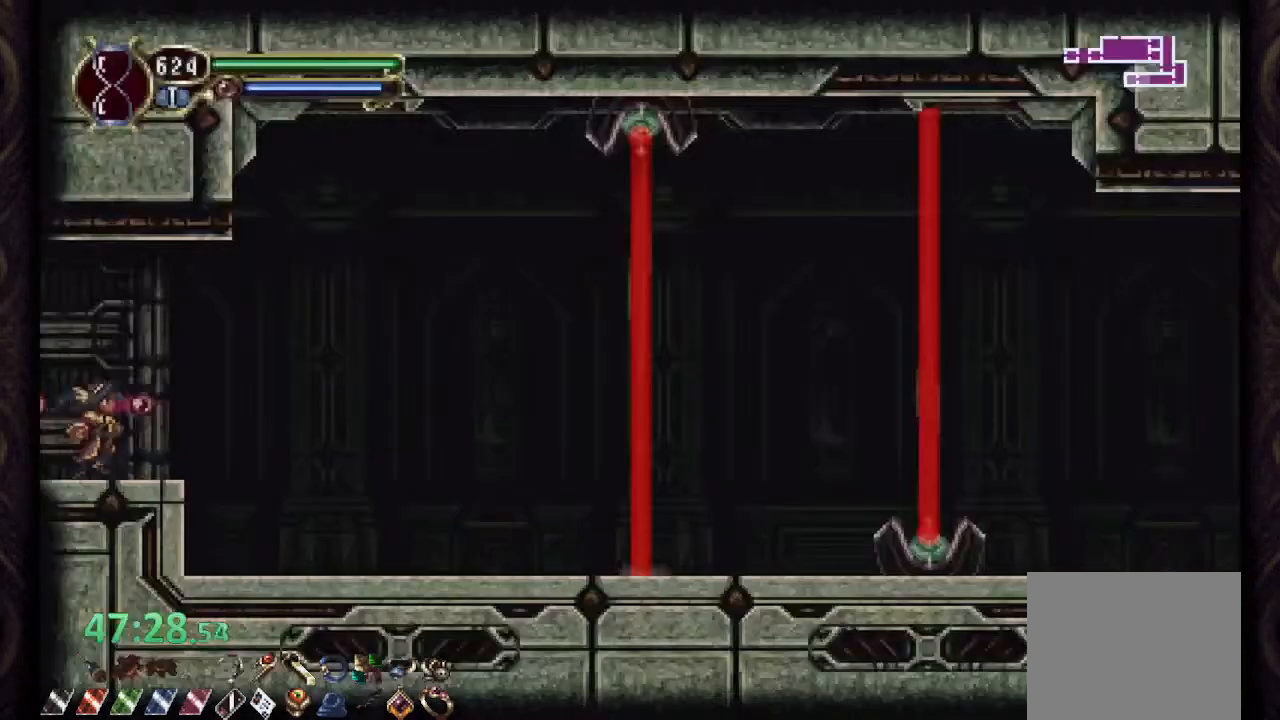
{"dt_ms": 500, "buttons": [], "left_stick": "right", "right_stick": "center", "events": [[167, "CROSS", "down"], [283, "SQUARE", "down"], [317, "CROSS", "up"], [350, "SQUARE", "up"], [400, "SQUARE", "down"], [467, "SQUARE", "up"]]}
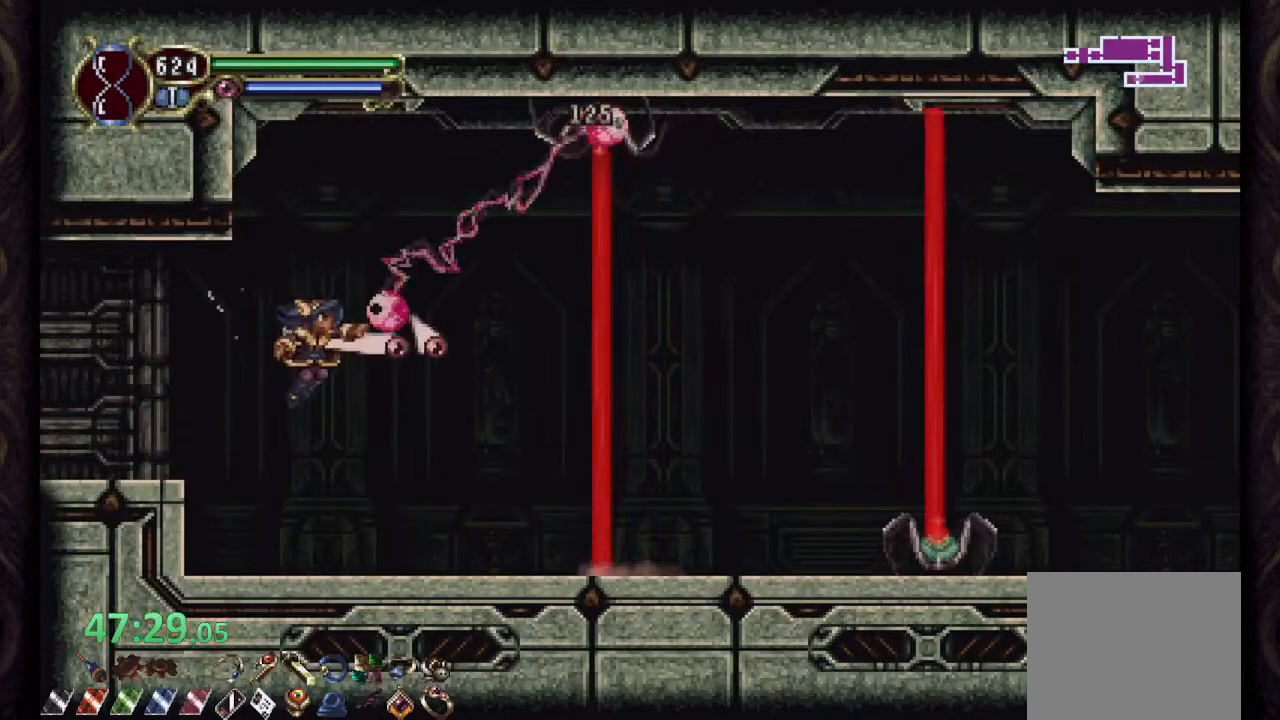
{"dt_ms": 500, "buttons": [], "left_stick": "right", "right_stick": "center", "events": []}
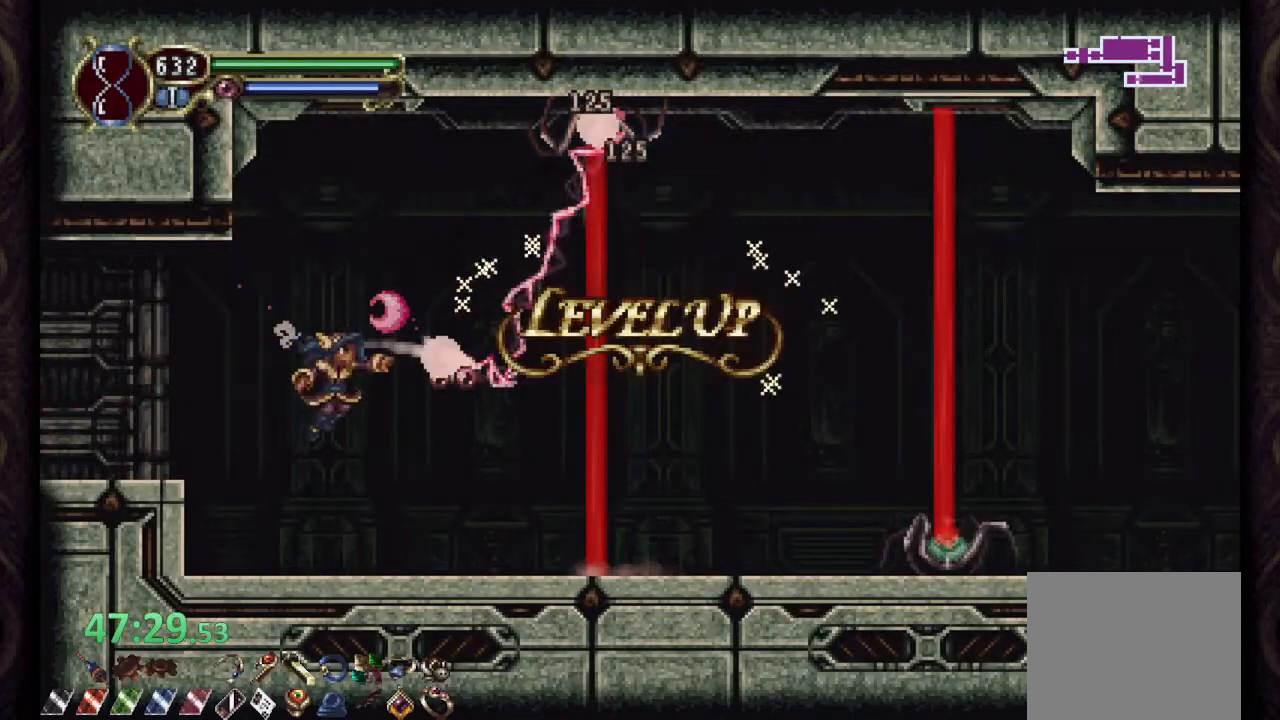
{"dt_ms": 500, "buttons": [], "left_stick": "right", "right_stick": "center", "events": [[200, "left_stick", "center"], [400, "left_stick", "right"]]}
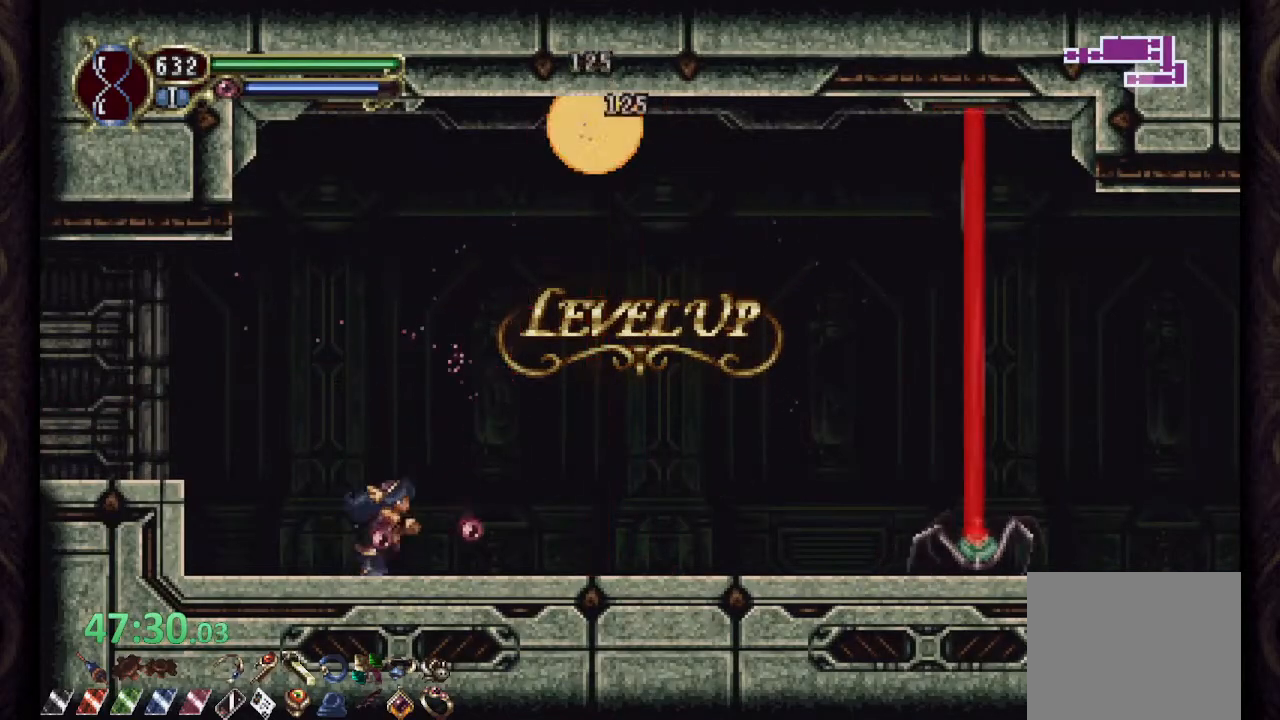
{"dt_ms": 500, "buttons": ["SQUARE"], "left_stick": "right", "right_stick": "center", "events": [[217, "CROSS", "down"], [217, "SQUARE", "down"], [267, "CROSS", "up"], [283, "SQUARE", "up"], [350, "SQUARE", "down"], [417, "SQUARE", "up"], [483, "SQUARE", "down"]]}
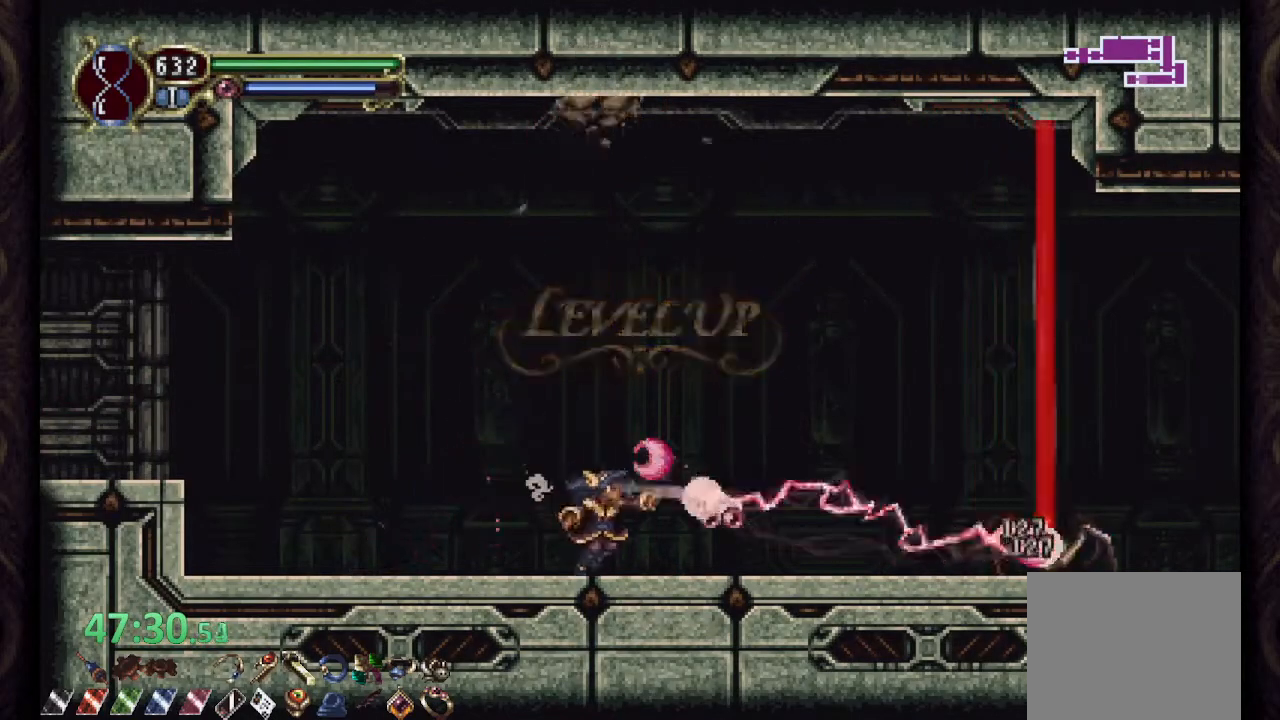
{"dt_ms": 500, "buttons": ["CROSS", "R1"], "left_stick": "right", "right_stick": "center", "events": [[17, "SQUARE", "up"], [150, "R1", "down"], [467, "CROSS", "down"]]}
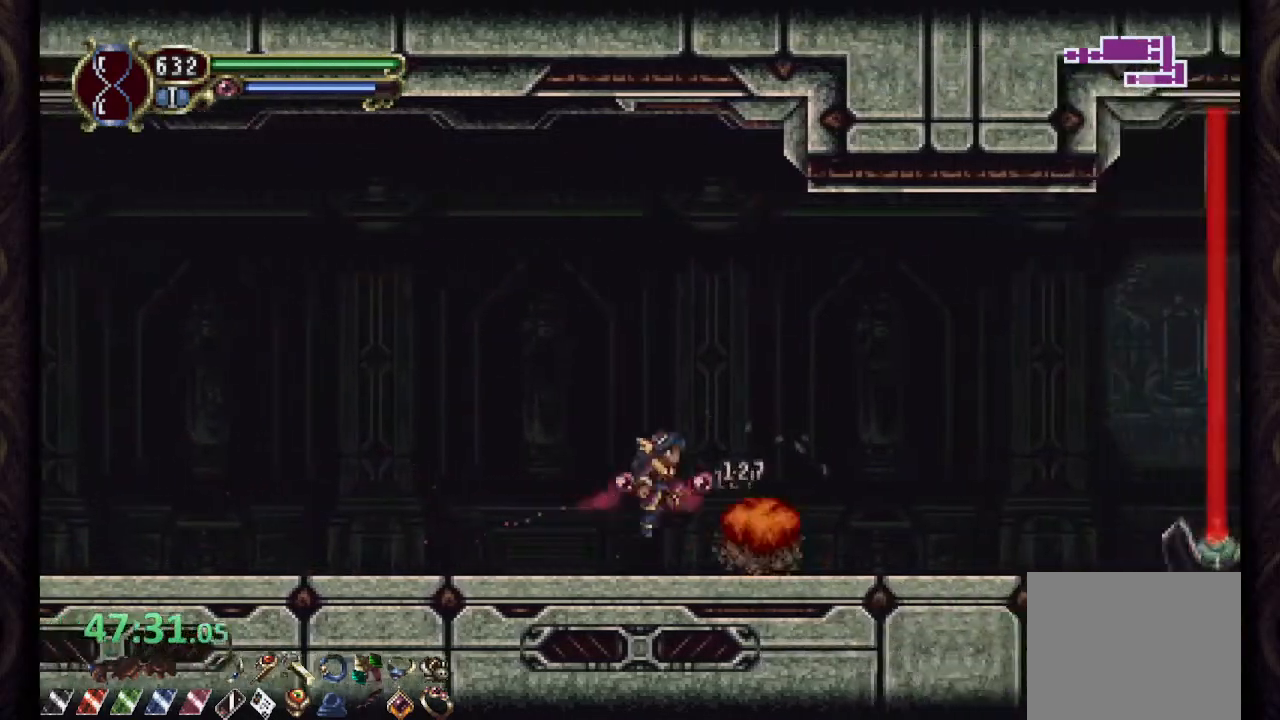
{"dt_ms": 500, "buttons": ["R1"], "left_stick": "right", "right_stick": "center", "events": [[50, "SQUARE", "down"], [67, "CROSS", "up"], [83, "SQUARE", "up"], [150, "SQUARE", "down"], [233, "SQUARE", "up"]]}
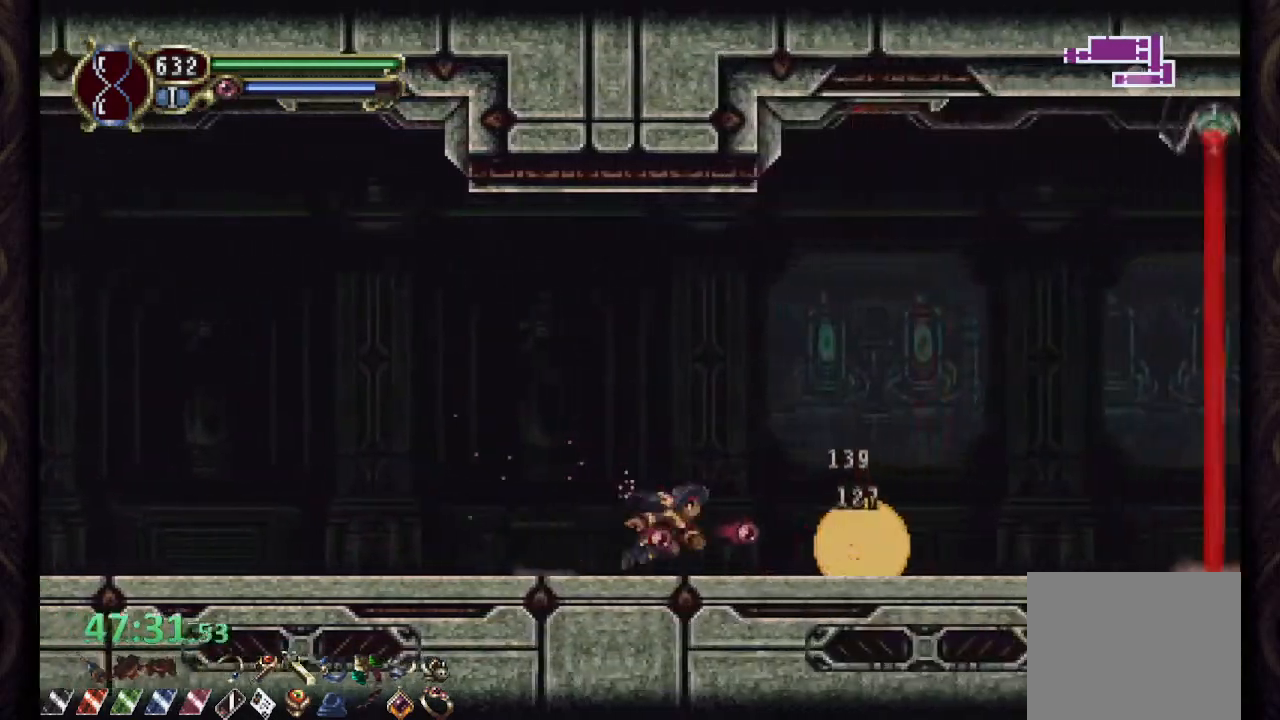
{"dt_ms": 500, "buttons": ["SQUARE"], "left_stick": "right", "right_stick": "center", "events": [[150, "CROSS", "down"], [233, "SQUARE", "down"], [267, "R1", "up"], [300, "CROSS", "up"], [317, "SQUARE", "up"], [367, "SQUARE", "down"], [417, "SQUARE", "up"], [467, "SQUARE", "down"]]}
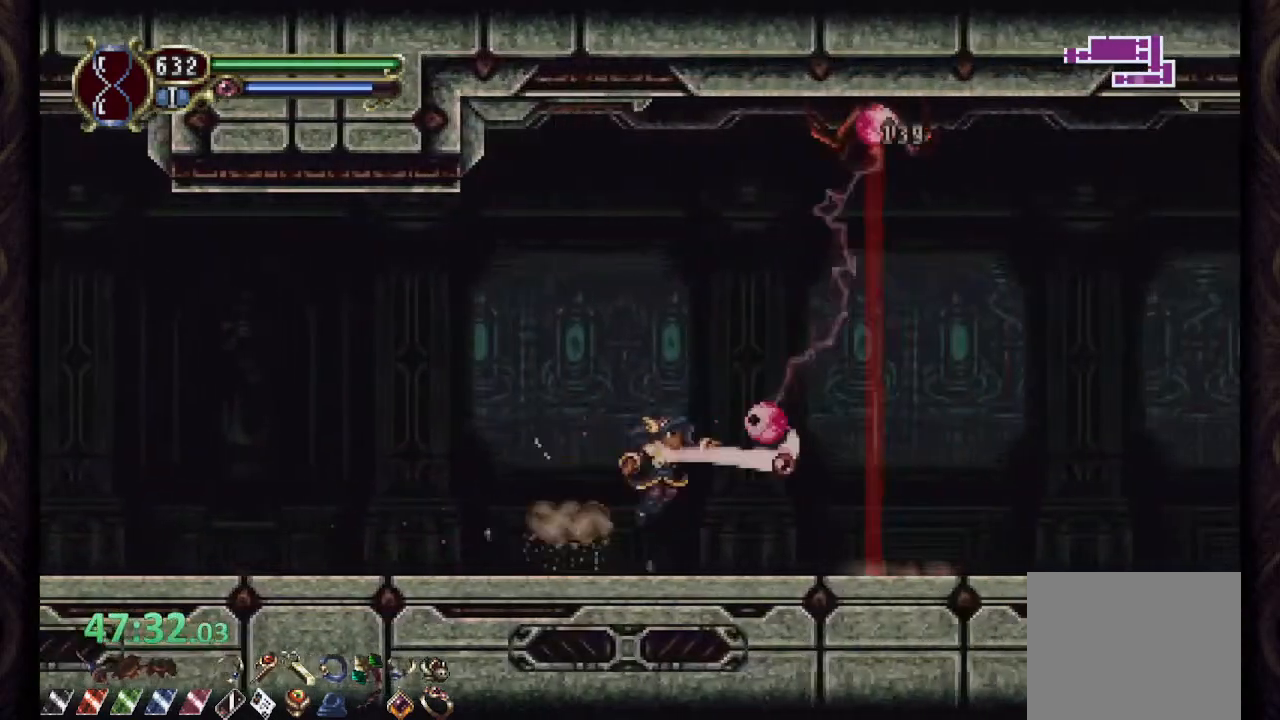
{"dt_ms": 500, "buttons": ["CROSS", "SQUARE", "R1"], "left_stick": "right", "right_stick": "center", "events": [[33, "SQUARE", "up"], [117, "R1", "down"], [433, "CROSS", "down"], [483, "SQUARE", "down"]]}
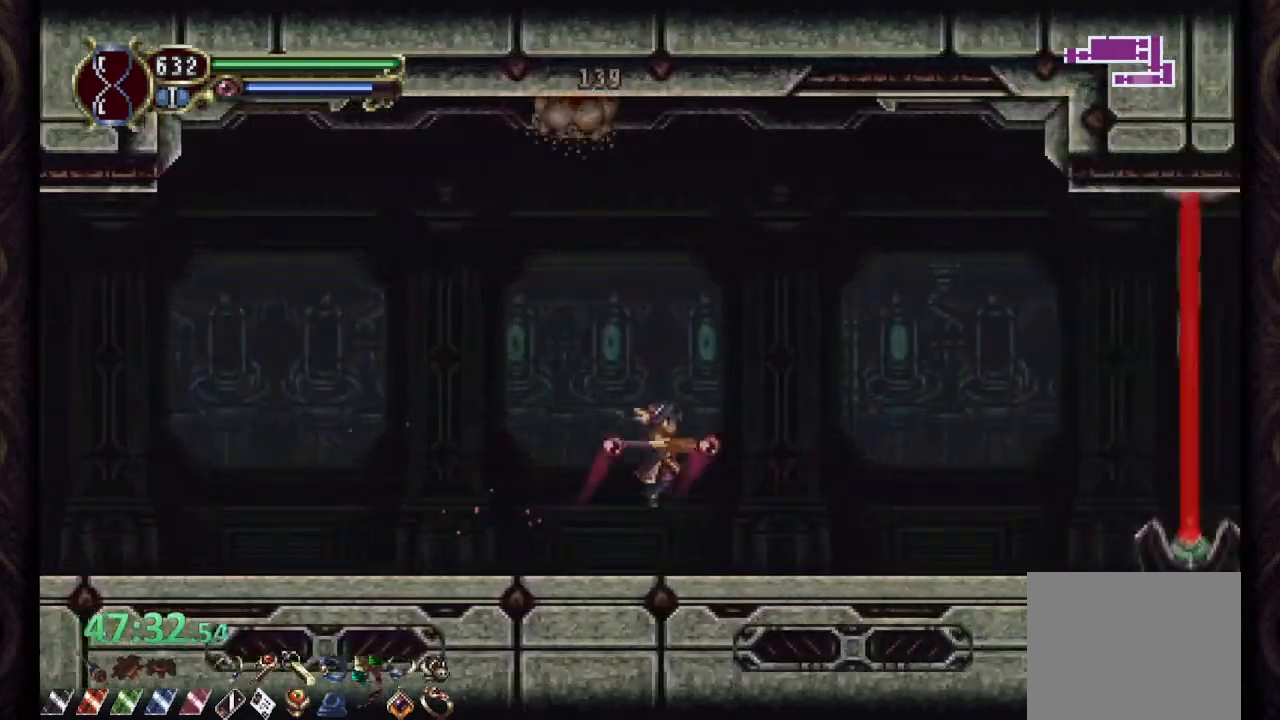
{"dt_ms": 500, "buttons": ["R1"], "left_stick": "right", "right_stick": "center", "events": [[17, "CROSS", "up"], [67, "SQUARE", "up"], [117, "SQUARE", "down"], [183, "SQUARE", "up"], [233, "SQUARE", "down"], [300, "SQUARE", "up"]]}
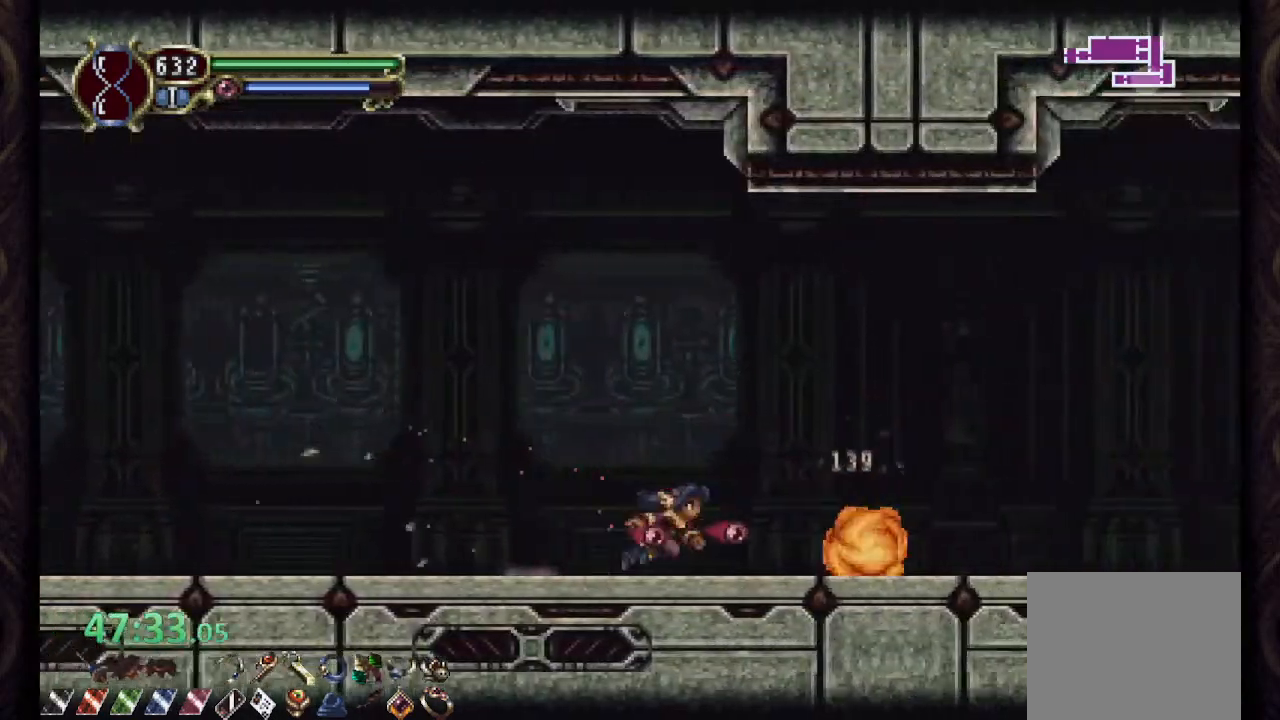
{"dt_ms": 500, "buttons": ["R1"], "left_stick": "right", "right_stick": "center", "events": [[183, "CROSS", "down"], [400, "SQUARE", "down"], [417, "CROSS", "up"], [450, "SQUARE", "up"]]}
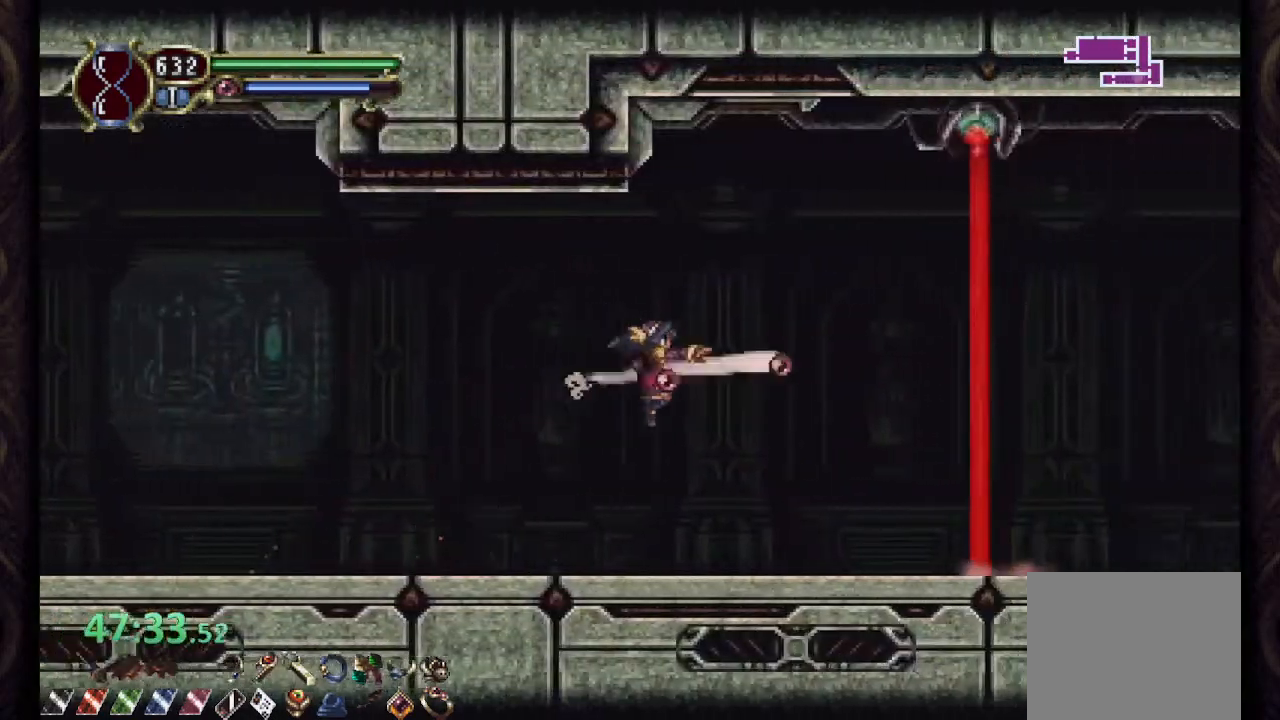
{"dt_ms": 500, "buttons": ["R1"], "left_stick": "right", "right_stick": "center", "events": [[17, "SQUARE", "down"], [83, "SQUARE", "up"]]}
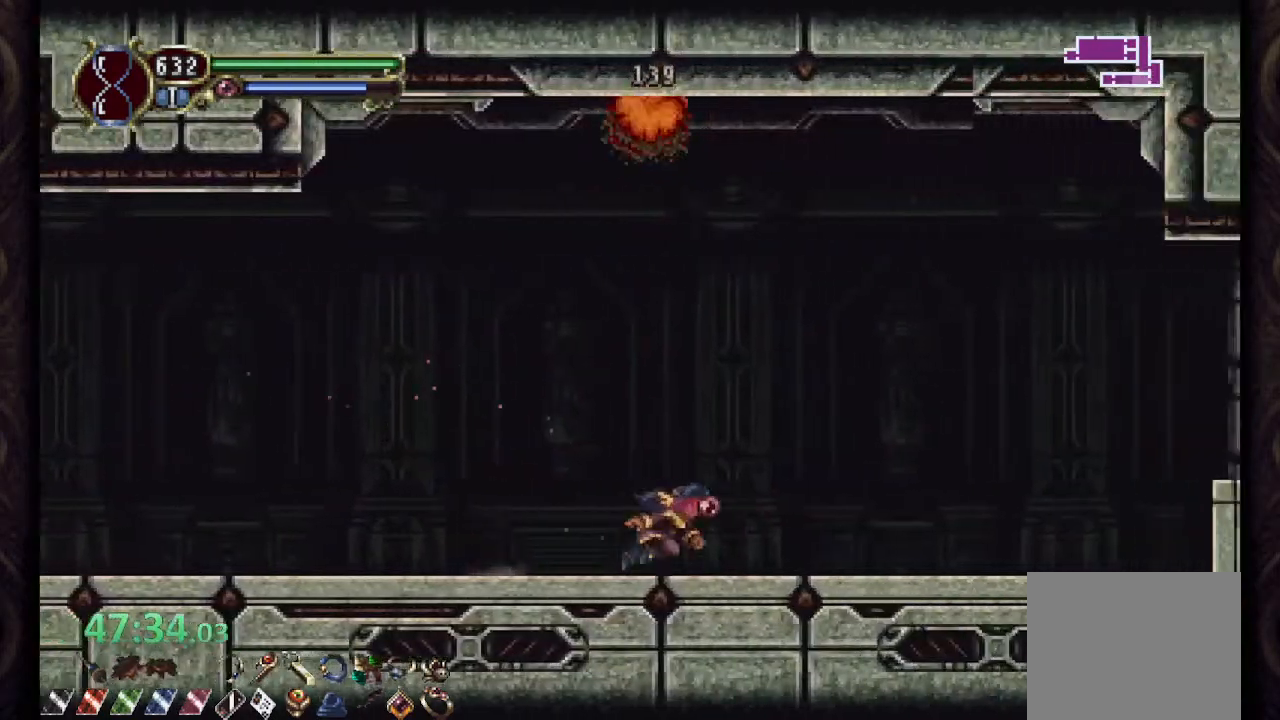
{"dt_ms": 500, "buttons": ["CROSS", "R1"], "left_stick": "right", "right_stick": "center", "events": [[417, "CROSS", "down"]]}
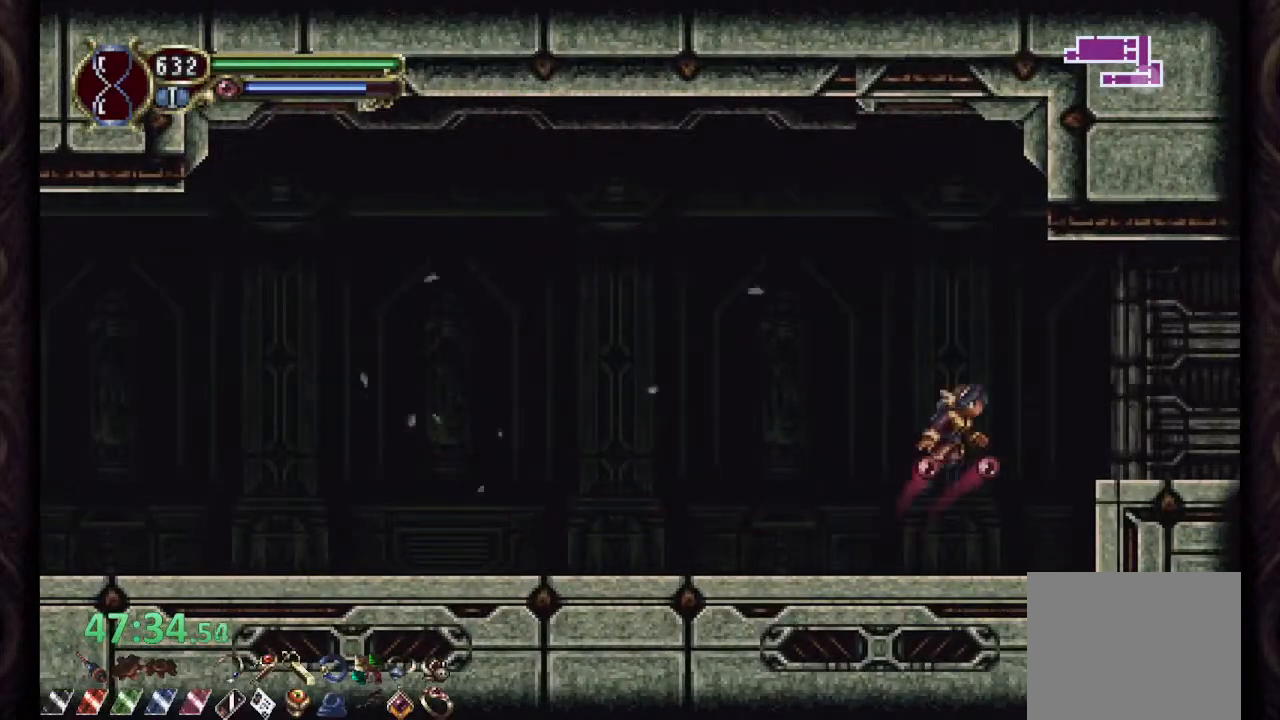
{"dt_ms": 500, "buttons": ["R1"], "left_stick": "right", "right_stick": "center", "events": [[100, "CROSS", "up"]]}
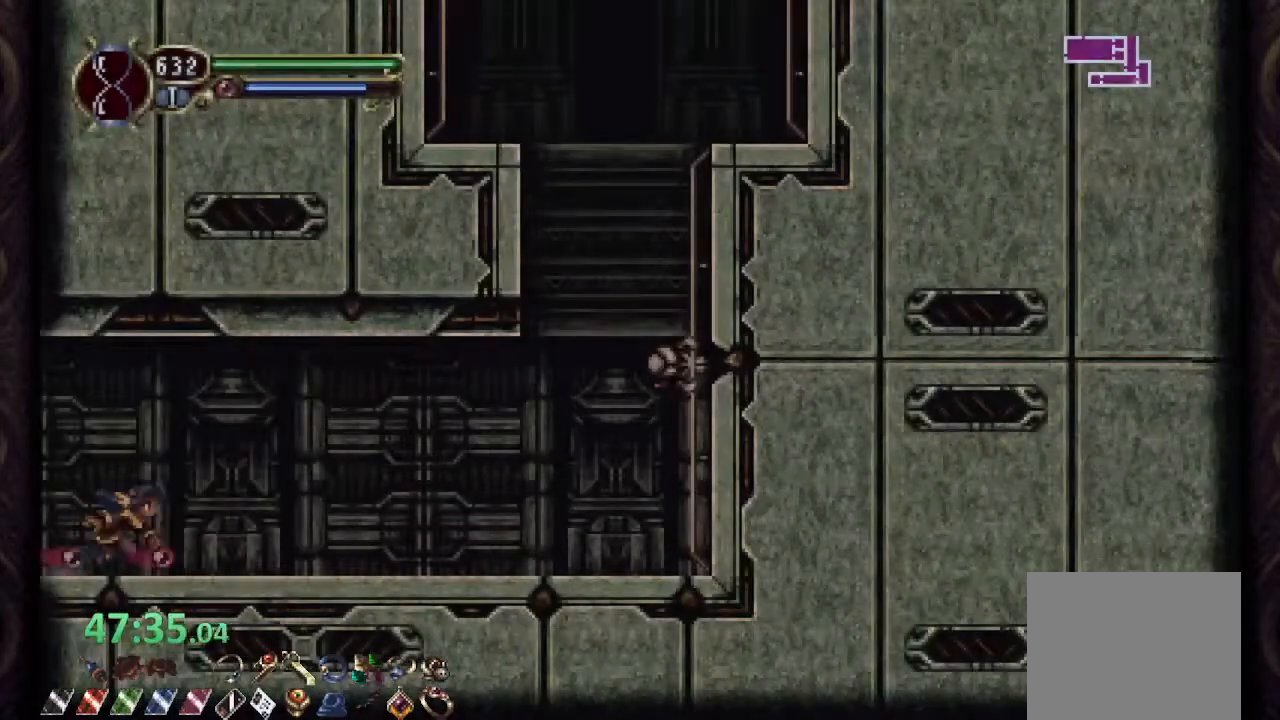
{"dt_ms": 500, "buttons": ["CROSS", "R1"], "left_stick": "right", "right_stick": "center", "events": [[350, "CROSS", "down"]]}
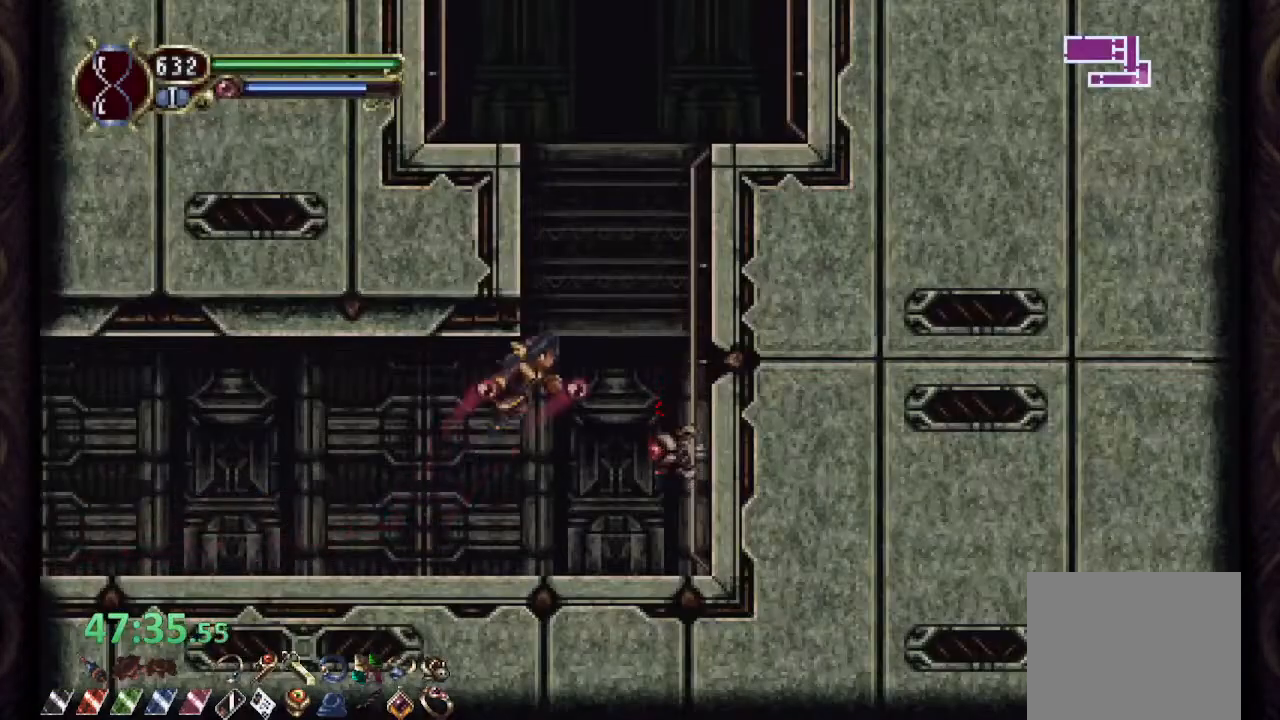
{"dt_ms": 1000, "buttons": ["R1"], "left_stick": "up-left", "right_stick": "center"}
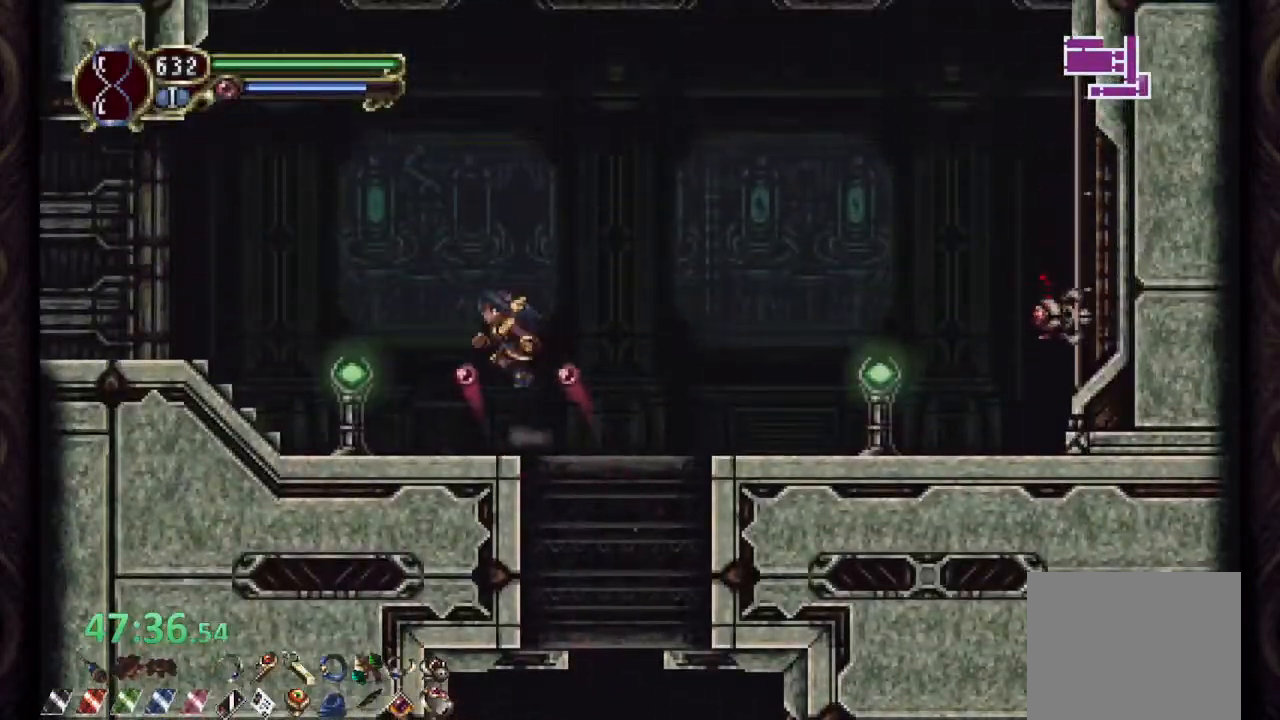
{"dt_ms": 500, "buttons": ["CROSS", "R1"], "left_stick": "up-left", "right_stick": "center", "events": [[317, "CROSS", "down"]]}
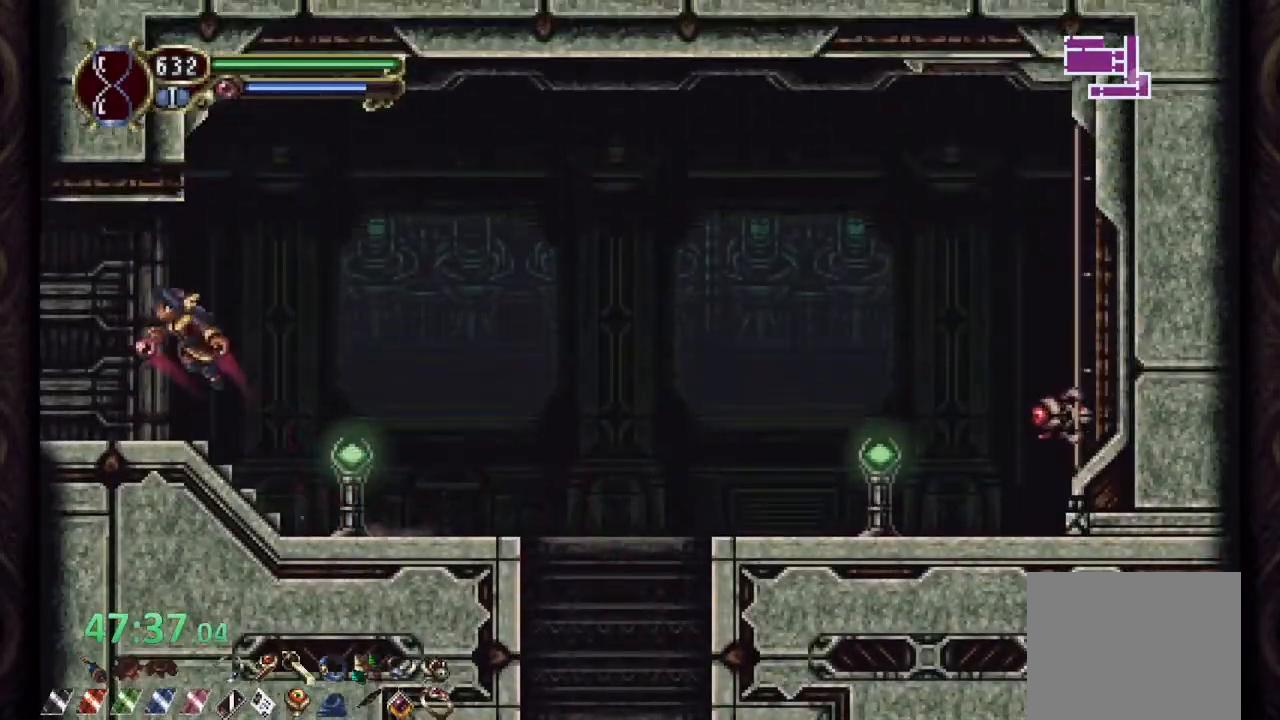
{"dt_ms": 500, "buttons": ["R1"], "left_stick": "left", "right_stick": "center", "events": [[317, "CROSS", "up"], [500, "left_stick", "left"]]}
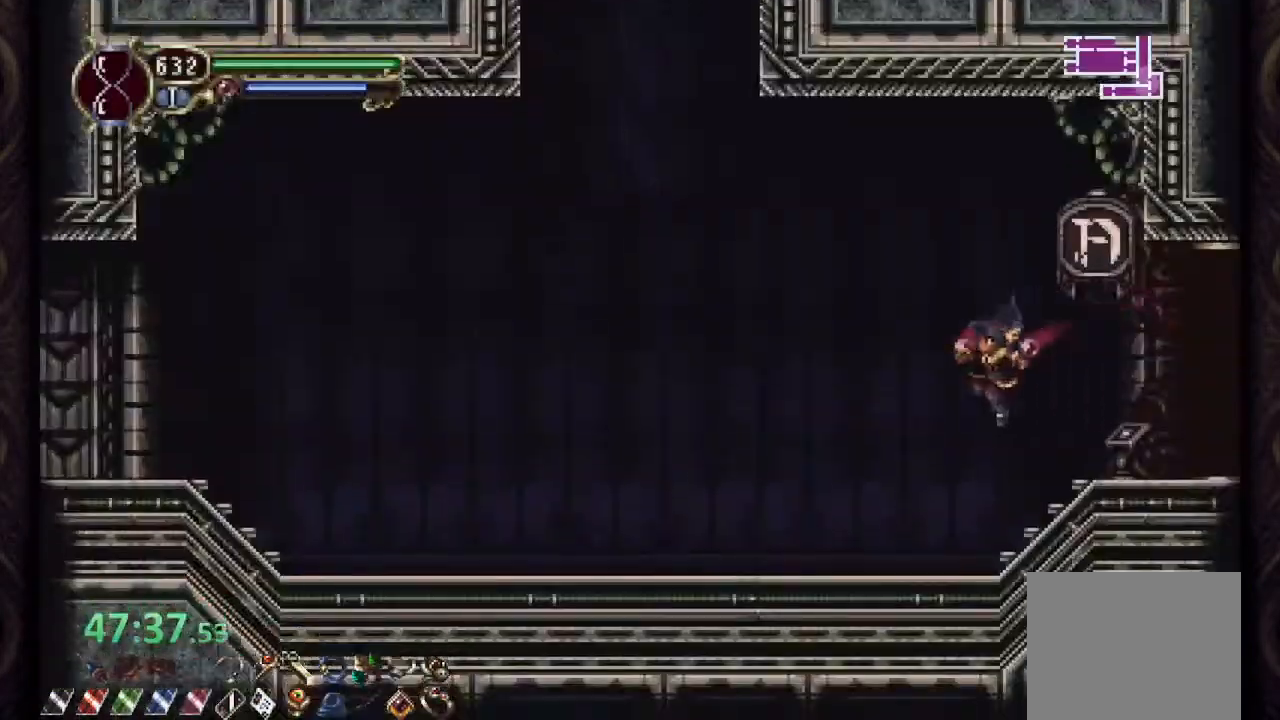
{"dt_ms": 500, "buttons": ["R1"], "left_stick": "left", "right_stick": "center", "events": []}
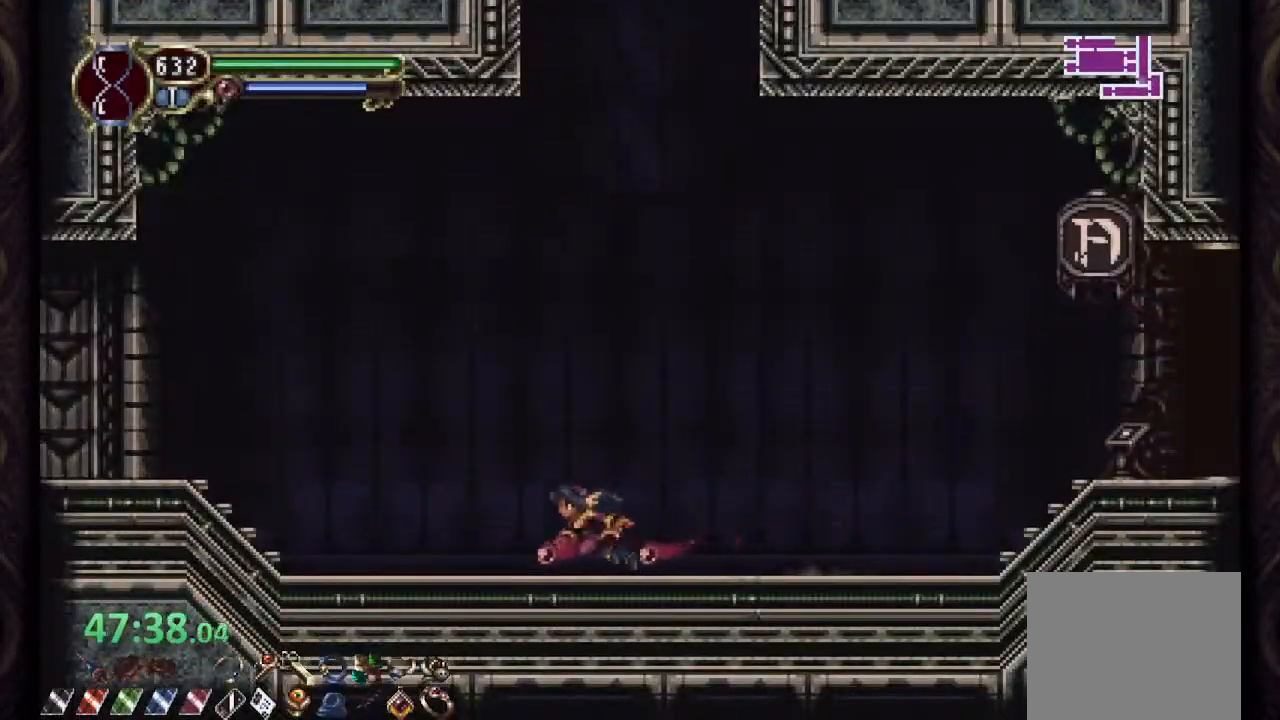
{"dt_ms": 500, "buttons": ["CROSS", "R1"], "left_stick": "left", "right_stick": "center", "events": [[267, "CROSS", "down"]]}
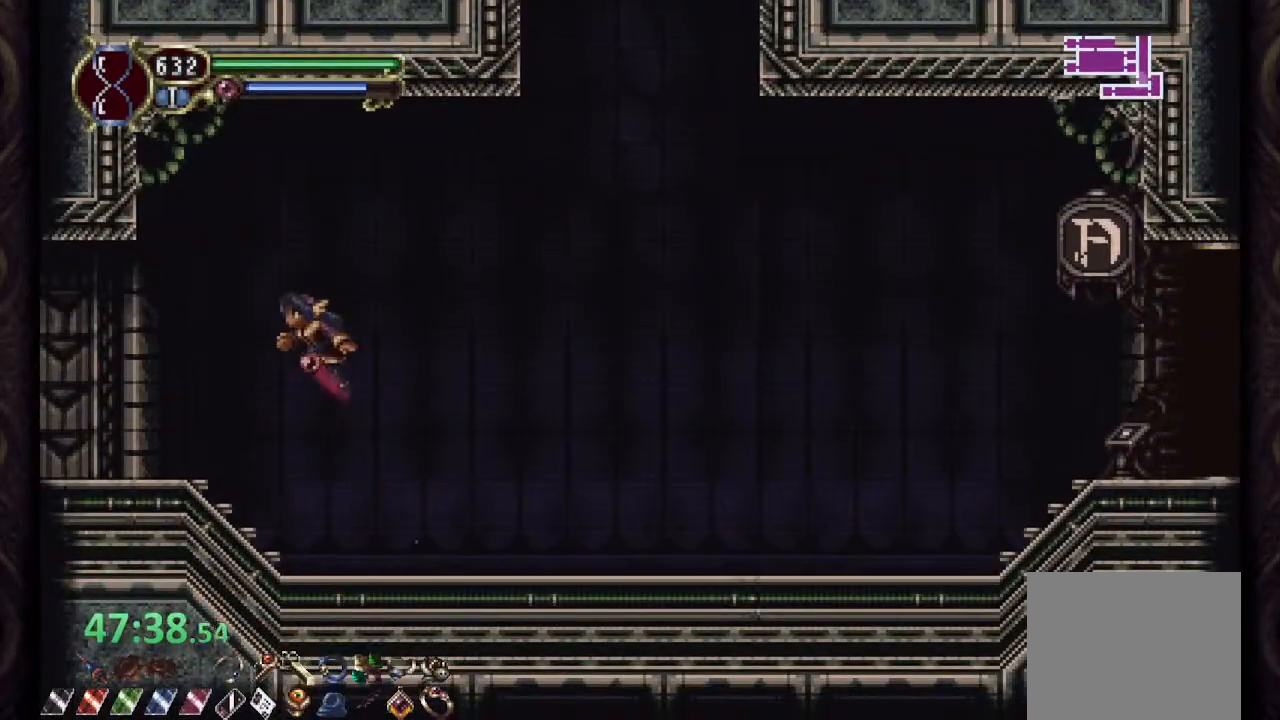
{"dt_ms": 500, "buttons": ["R1"], "left_stick": "left", "right_stick": "center", "events": [[33, "CROSS", "up"]]}
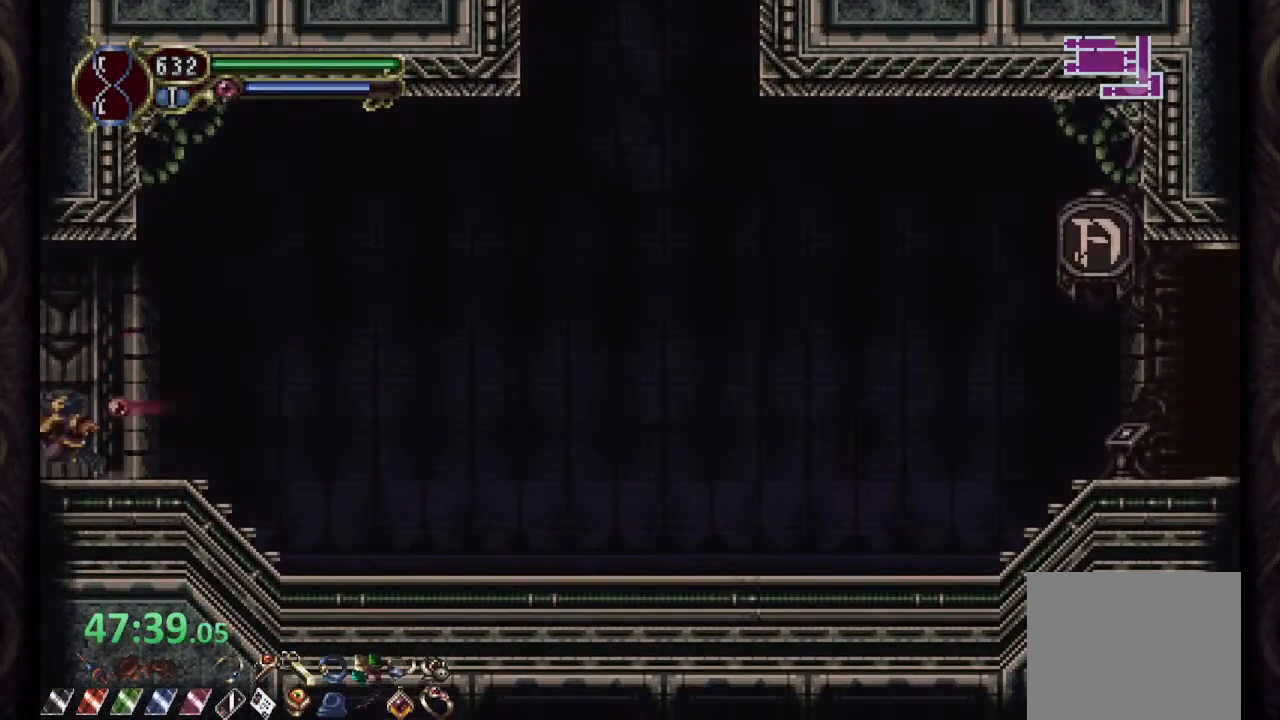
{"dt_ms": 500, "buttons": ["R1"], "left_stick": "center", "right_stick": "center", "events": [[133, "left_stick", "center"]]}
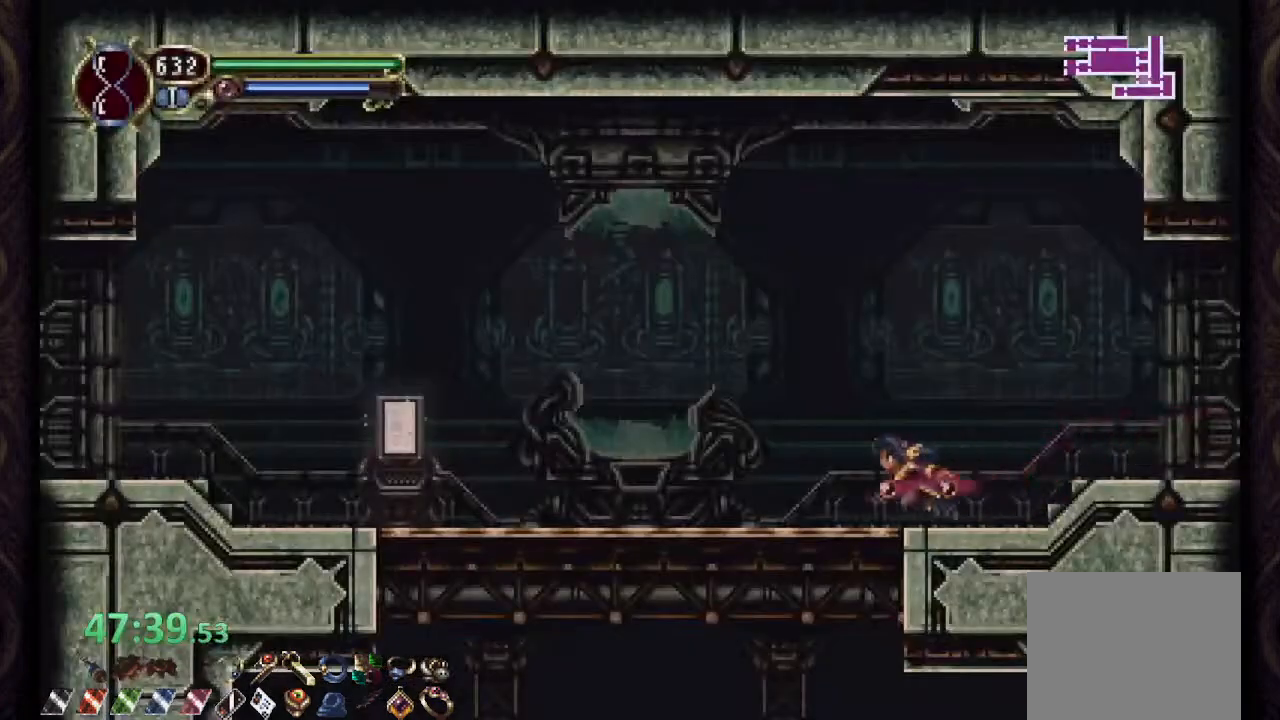
{"dt_ms": 500, "buttons": ["R1"], "left_stick": "center", "right_stick": "center", "events": []}
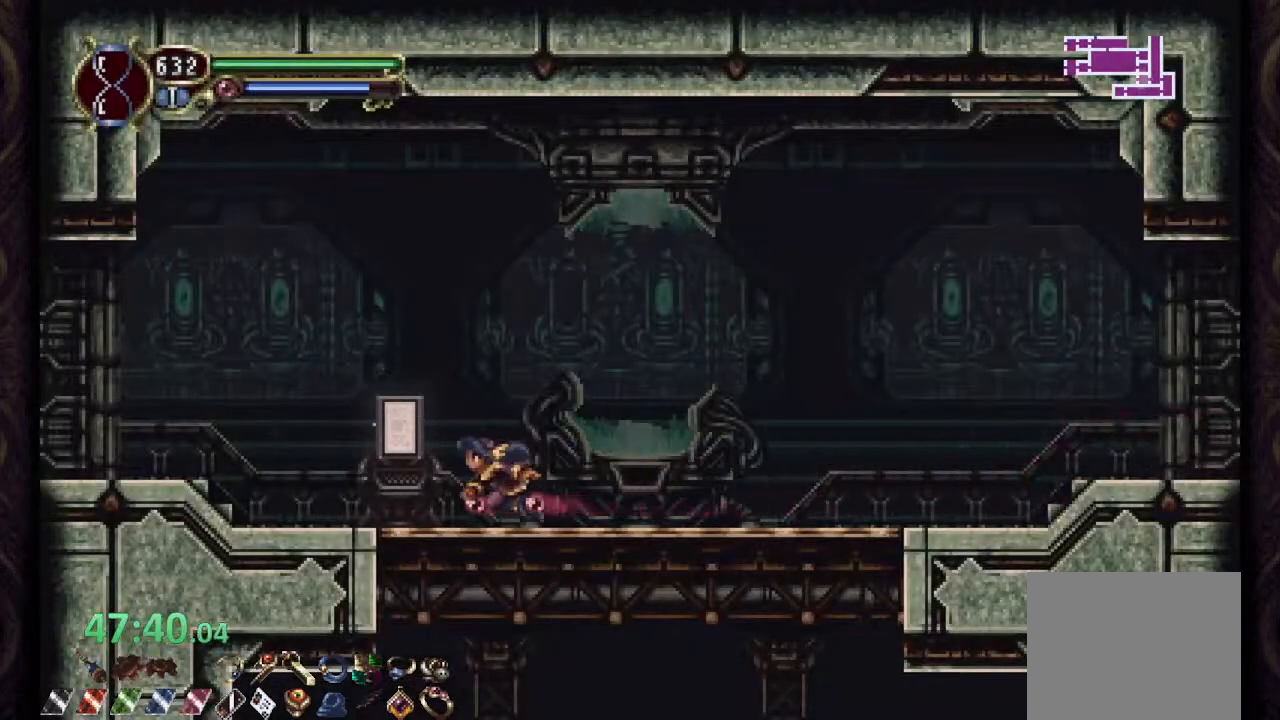
{"dt_ms": 500, "buttons": ["R1"], "left_stick": "center", "right_stick": "center", "events": [[83, "left_stick", "up"], [267, "left_stick", "center"]]}
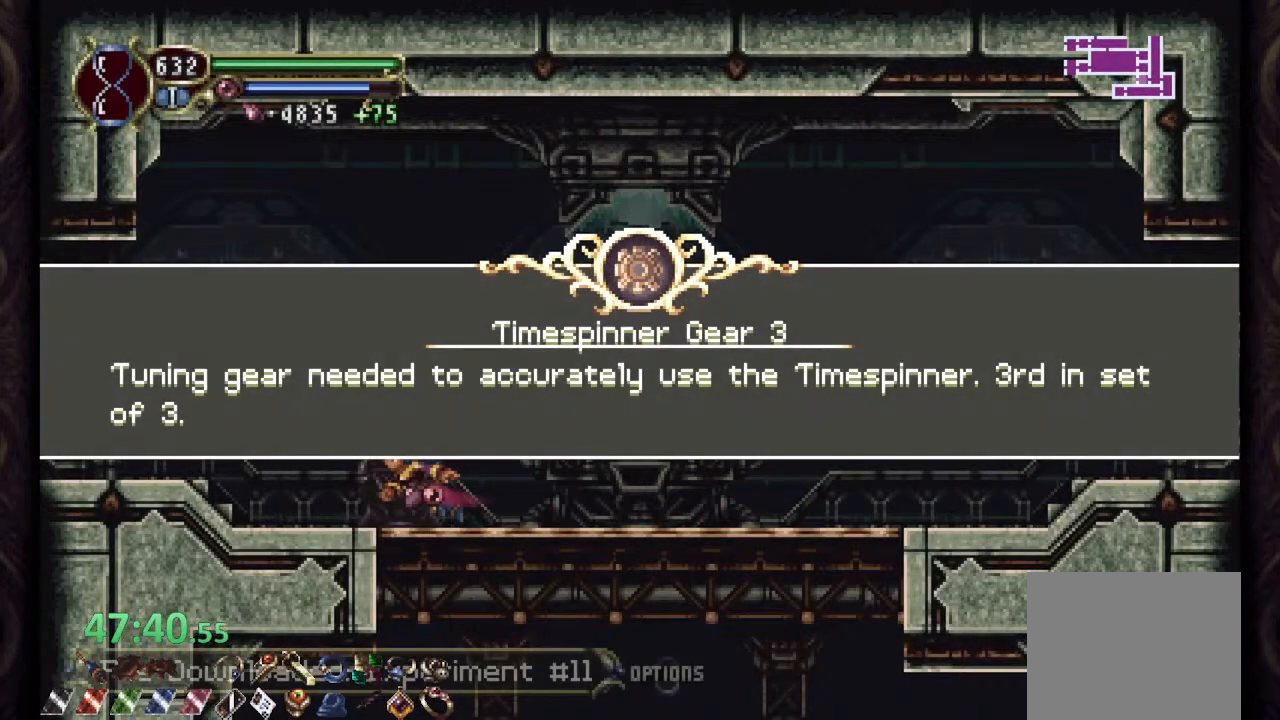
{"dt_ms": 500, "buttons": [], "left_stick": "center", "right_stick": "center", "events": [[117, "left_stick", "left"], [350, "left_stick", "center"], [400, "CROSS", "down"], [417, "R1", "up"], [467, "CROSS", "up"]]}
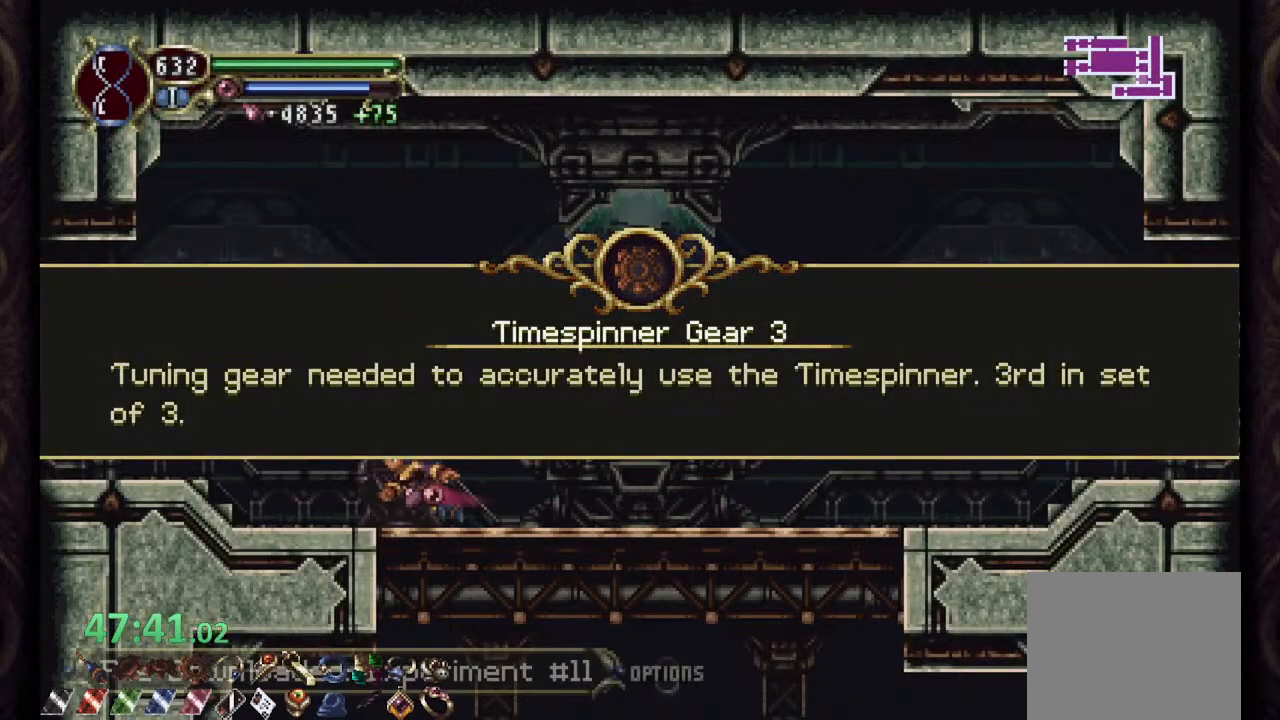
{"dt_ms": 500, "buttons": [], "left_stick": "center", "right_stick": "center", "events": [[50, "CROSS", "down"], [100, "CROSS", "up"], [167, "CROSS", "down"], [233, "CROSS", "up"], [283, "CROSS", "down"], [350, "CROSS", "up"]]}
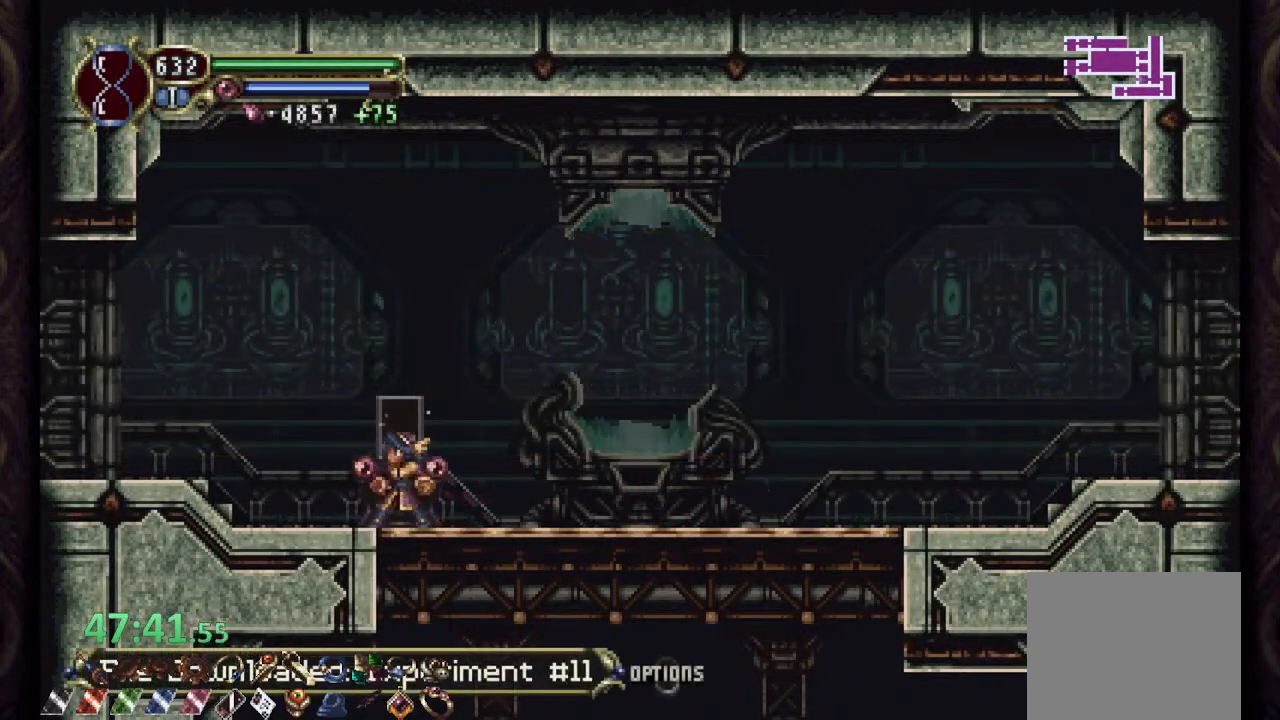
{"dt_ms": 500, "buttons": [], "left_stick": "center", "right_stick": "center", "events": []}
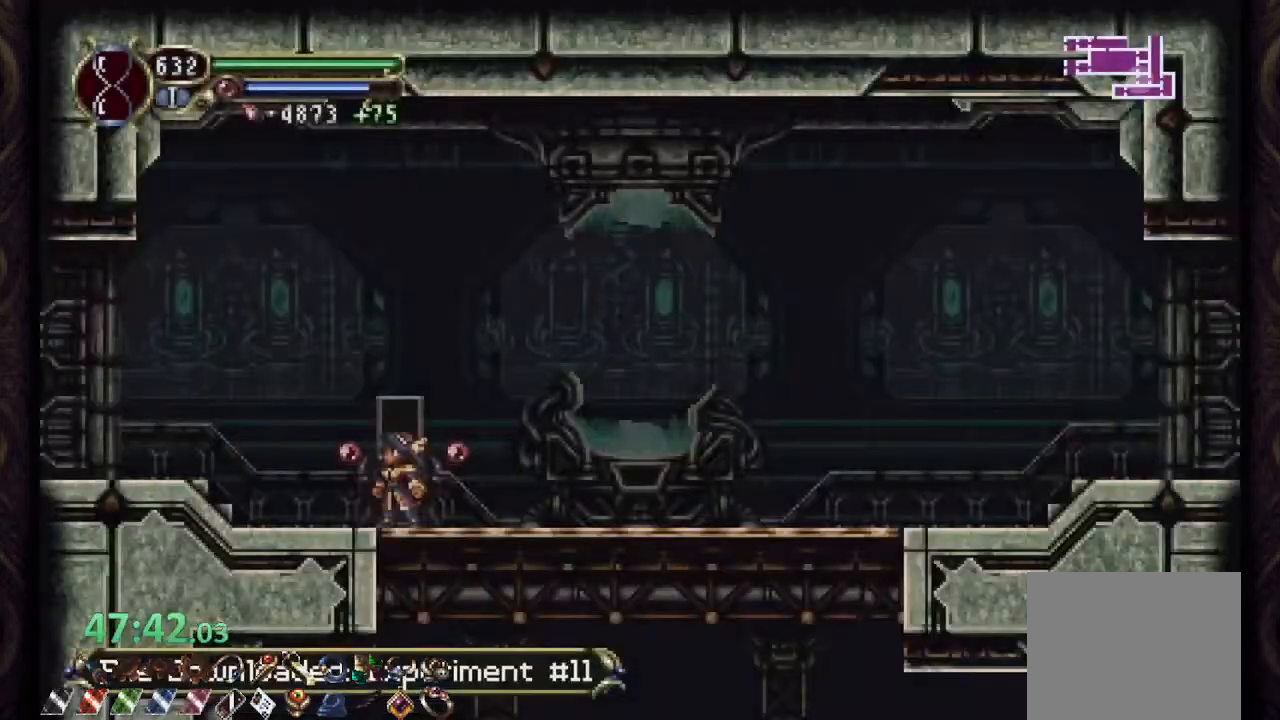
{"dt_ms": 500, "buttons": ["R1"], "left_stick": "left", "right_stick": "center", "events": [[17, "R1", "down"], [33, "left_stick", "left"]]}
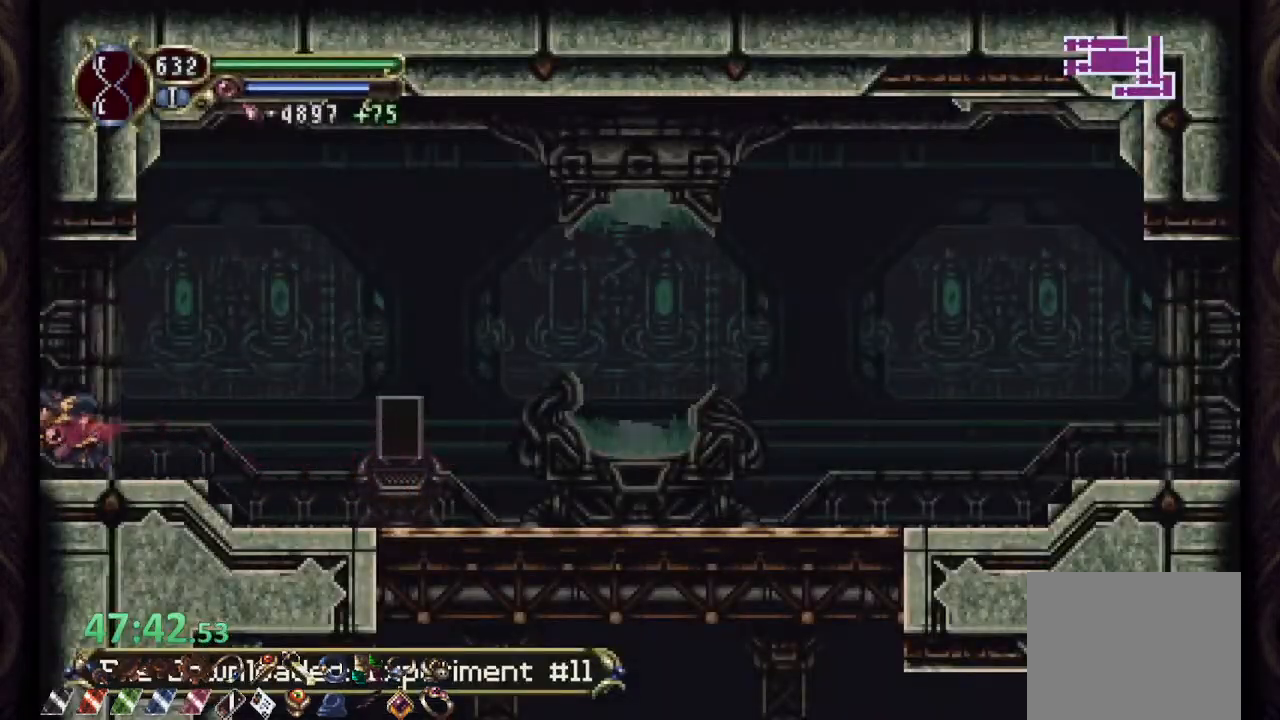
{"dt_ms": 500, "buttons": ["R1"], "left_stick": "left", "right_stick": "center", "events": []}
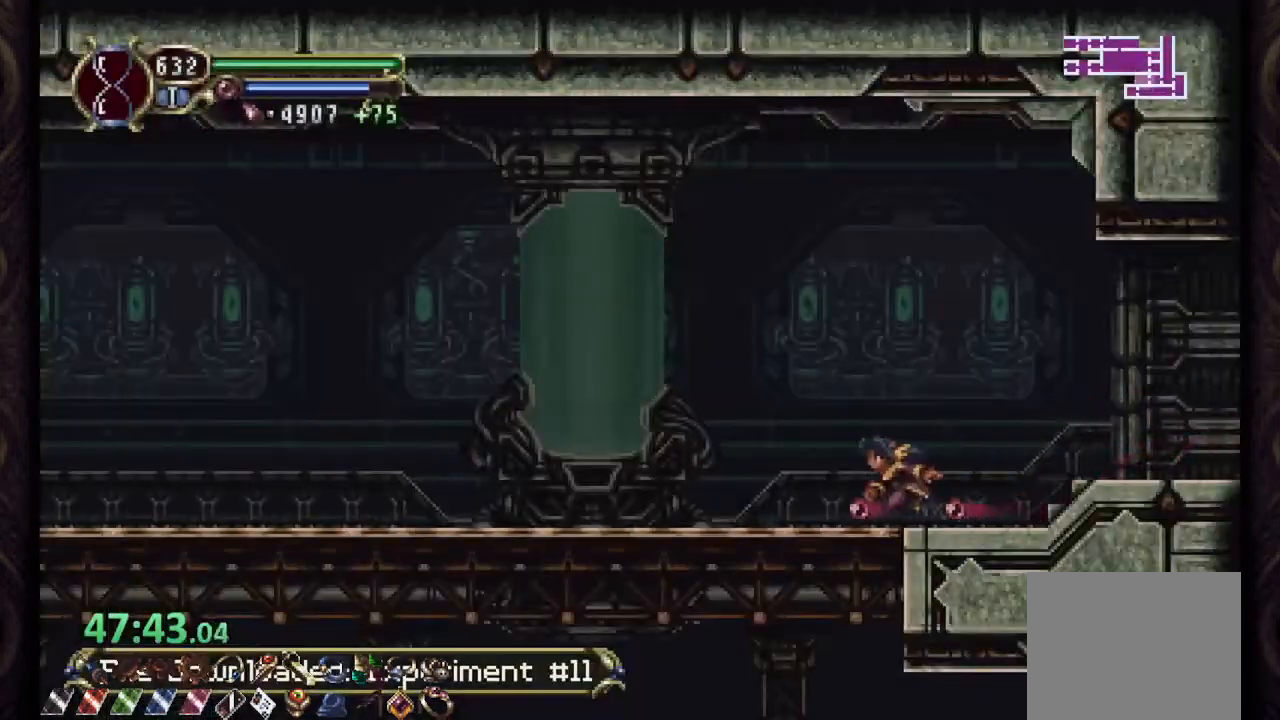
{"dt_ms": 500, "buttons": ["R1"], "left_stick": "center", "right_stick": "center", "events": [[383, "left_stick", "center"]]}